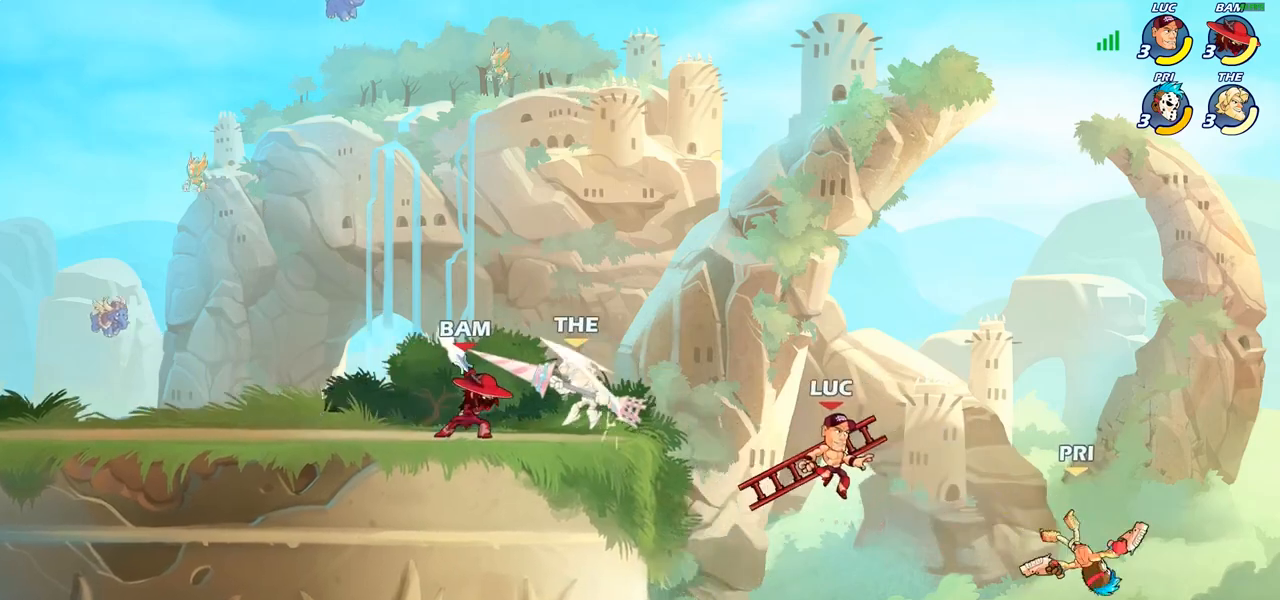
Gameplay with a controller (PlayStation layout); each line is a JSON object with the inputs held at the frame after it (dt_ms = milliseconds from this image to that frame). "events" lists button and stick changes between this image and that frame as [ms after this image, input, new state], when the widget could be followed in between.
{"dt_ms": 500, "buttons": [], "left_stick": "up-right", "right_stick": "center", "events": [[183, "left_stick", "right"], [283, "CROSS", "down"], [333, "SQUARE", "down"], [383, "CROSS", "up"], [383, "SQUARE", "up"], [433, "left_stick", "up-right"]]}
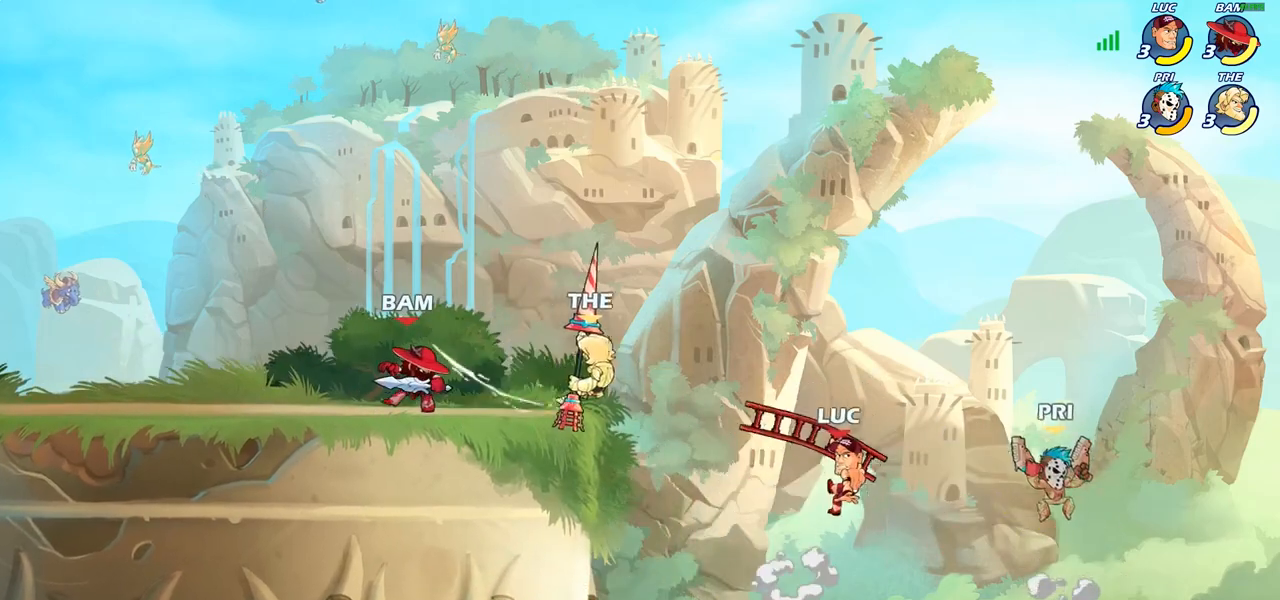
{"dt_ms": 500, "buttons": ["CROSS"], "left_stick": "left", "right_stick": "center", "events": [[133, "left_stick", "left"], [500, "CROSS", "down"]]}
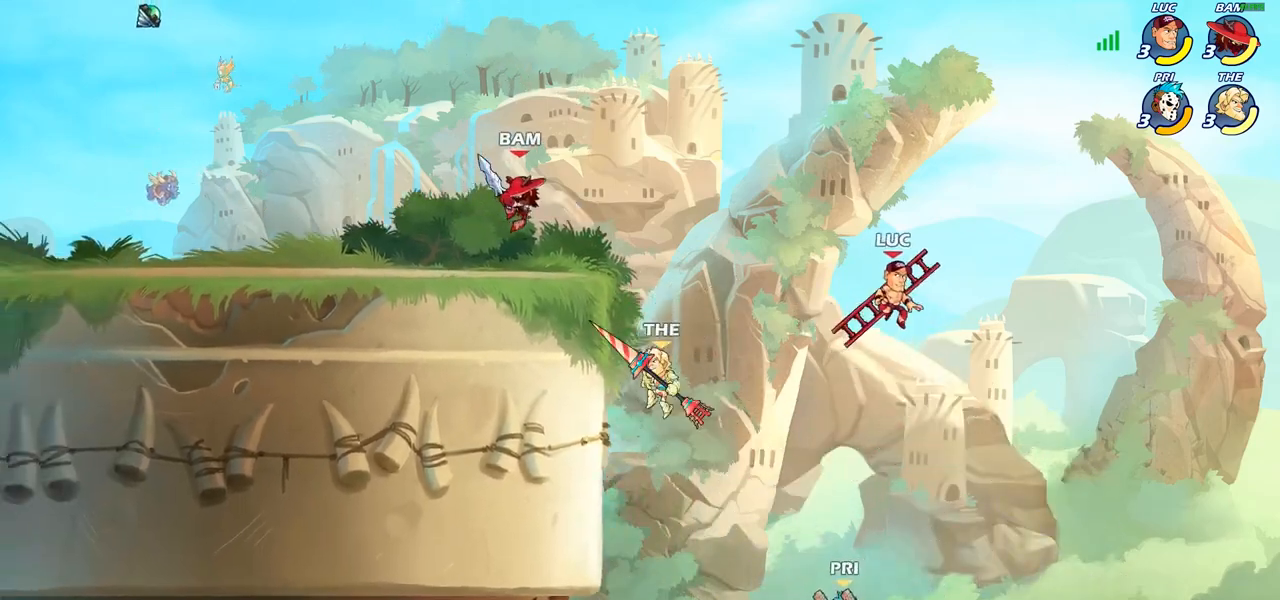
{"dt_ms": 500, "buttons": [], "left_stick": "down-left", "right_stick": "center", "events": [[133, "CROSS", "up"], [283, "left_stick", "down-left"]]}
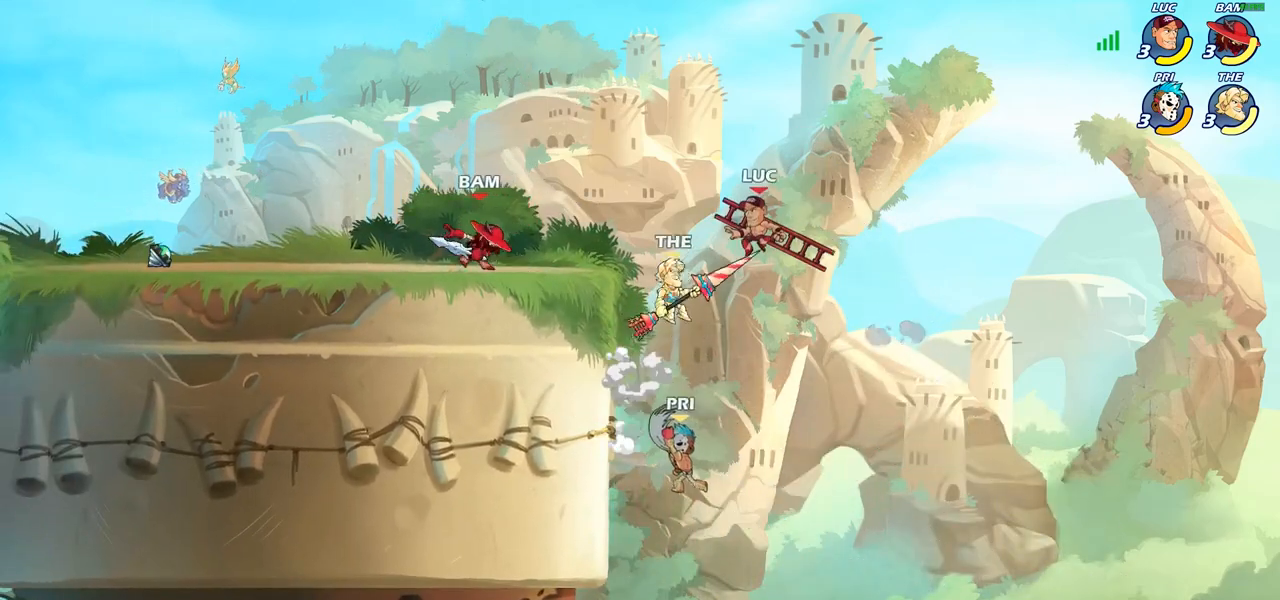
{"dt_ms": 500, "buttons": [], "left_stick": "left", "right_stick": "center", "events": [[50, "SQUARE", "down"], [117, "L3", "down"], [150, "SQUARE", "up"], [200, "left_stick", "left"], [267, "L3", "up"]]}
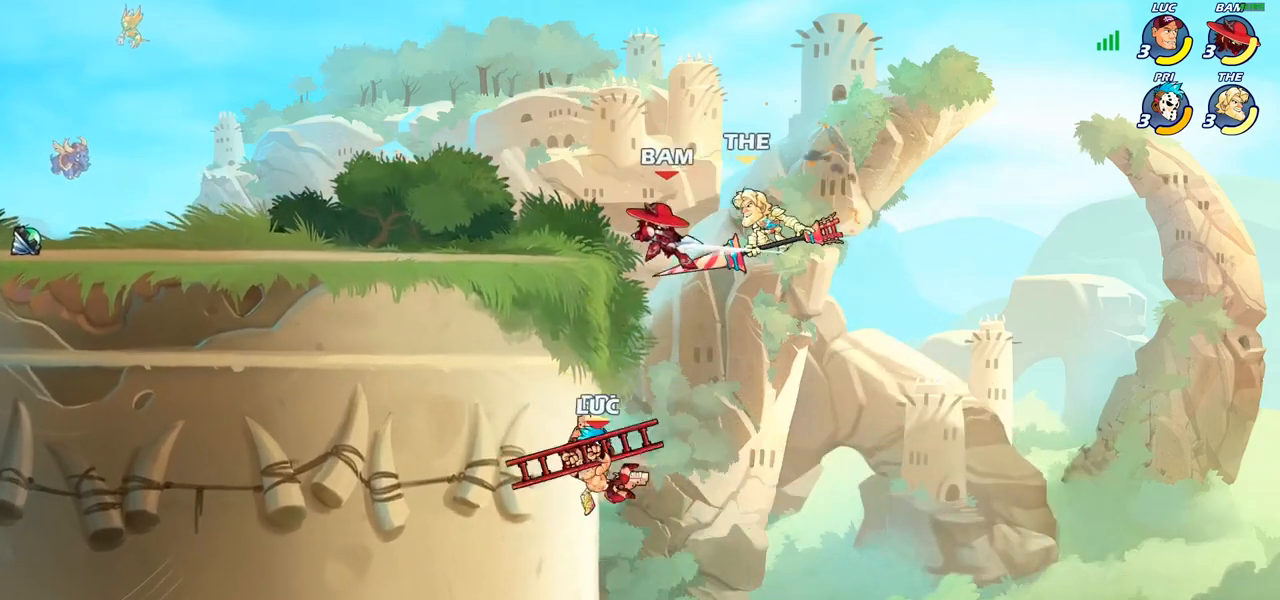
{"dt_ms": 500, "buttons": [], "left_stick": "center", "right_stick": "center", "events": [[67, "left_stick", "right"], [150, "CROSS", "down"], [183, "SQUARE", "down"], [183, "left_stick", "center"], [233, "CROSS", "up"], [250, "SQUARE", "up"]]}
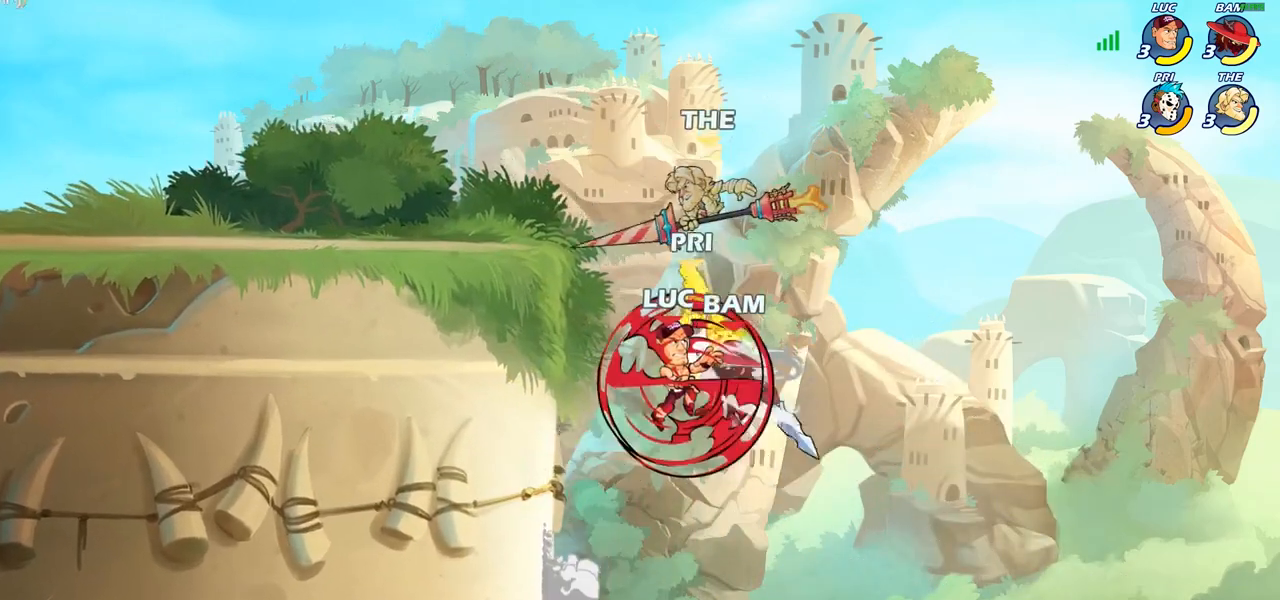
{"dt_ms": 1000, "buttons": [], "left_stick": "center", "right_stick": "center", "events": [[283, "left_stick", "left"], [400, "left_stick", "center"], [433, "R2", "down"], [467, "CIRCLE", "down"], [517, "R2", "up"], [533, "CIRCLE", "up"]]}
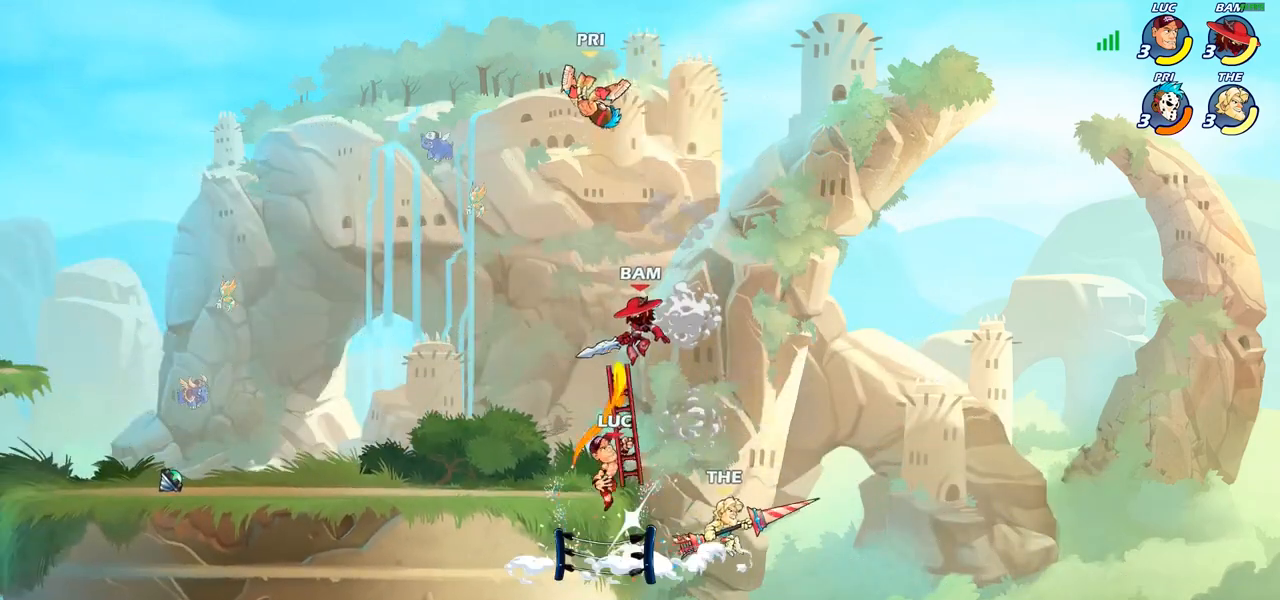
{"dt_ms": 500, "buttons": ["CROSS"], "left_stick": "up", "right_stick": "center", "events": [[200, "left_stick", "left"], [417, "CROSS", "down"], [467, "left_stick", "up"]]}
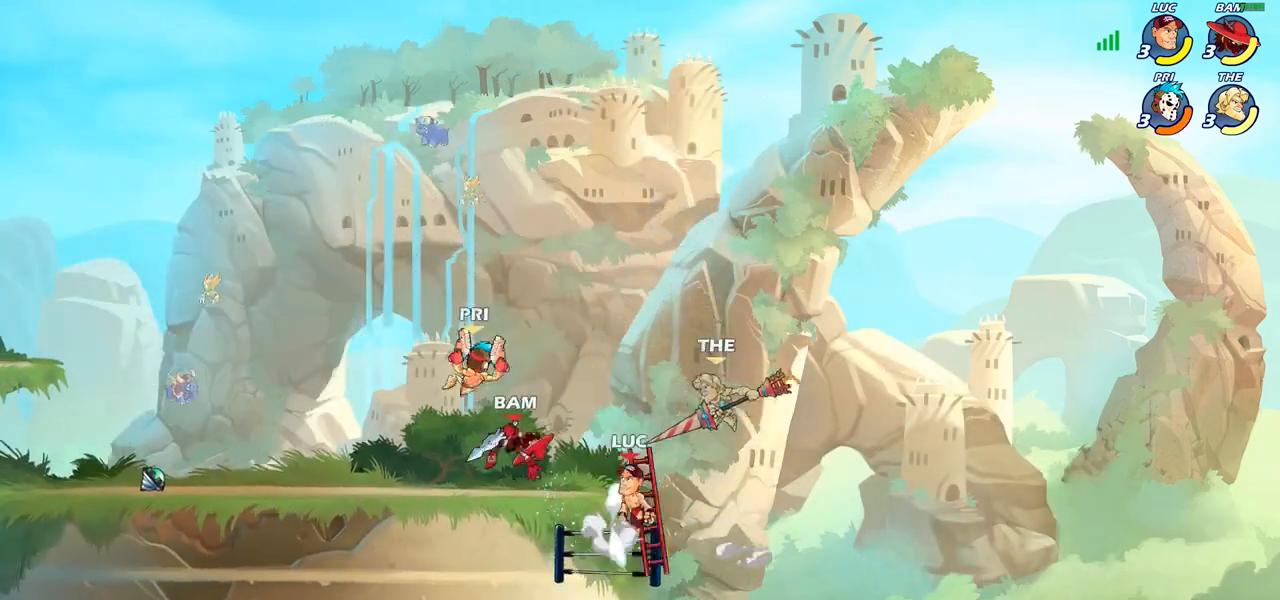
{"dt_ms": 500, "buttons": [], "left_stick": "right", "right_stick": "center", "events": [[50, "CROSS", "up"], [167, "left_stick", "left"], [367, "SQUARE", "down"], [433, "SQUARE", "up"], [483, "left_stick", "right"]]}
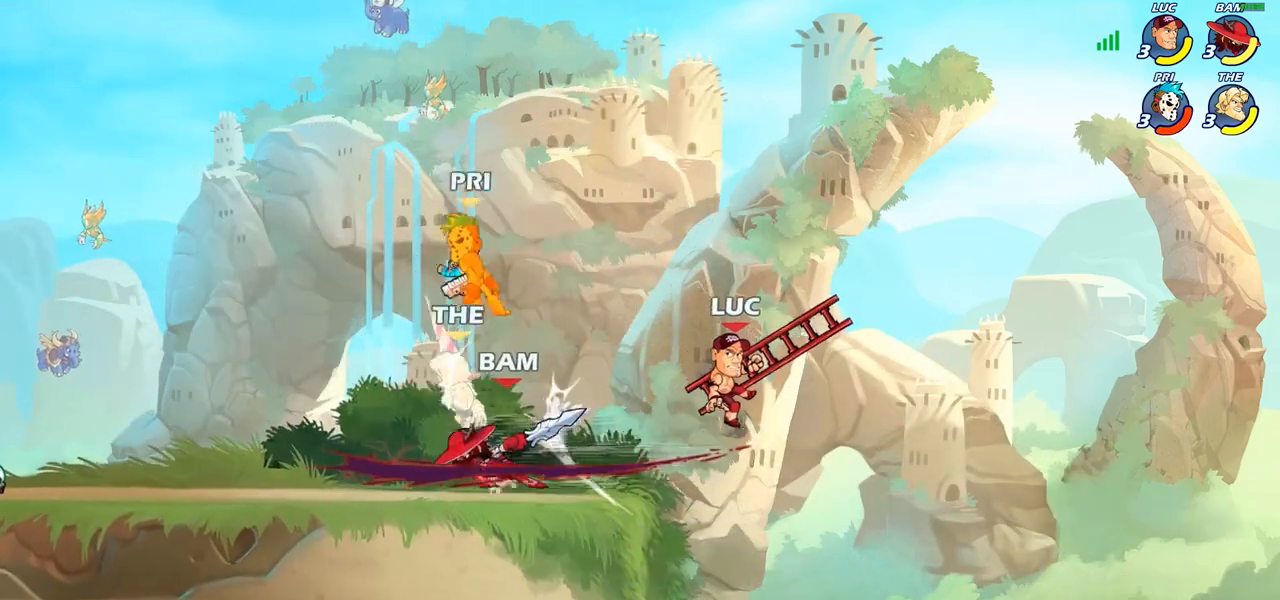
{"dt_ms": 500, "buttons": [], "left_stick": "up-left", "right_stick": "center", "events": [[167, "left_stick", "up-left"]]}
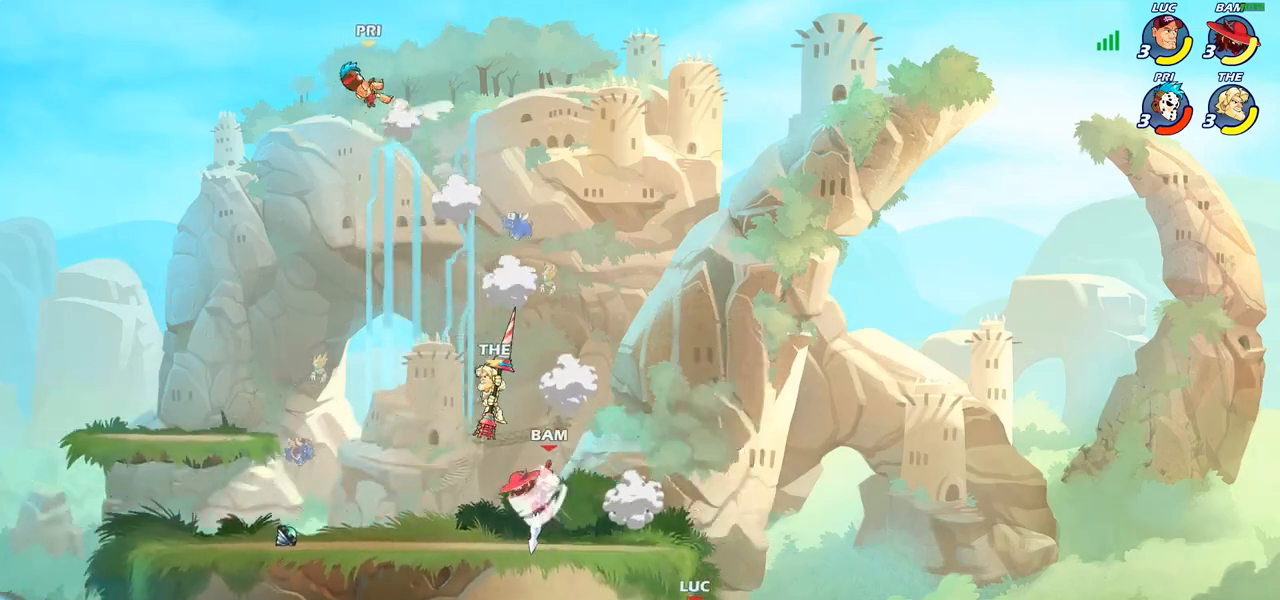
{"dt_ms": 500, "buttons": [], "left_stick": "left", "right_stick": "center", "events": [[33, "CROSS", "down"], [117, "left_stick", "up-right"], [167, "CROSS", "up"], [200, "left_stick", "up-left"], [267, "left_stick", "left"]]}
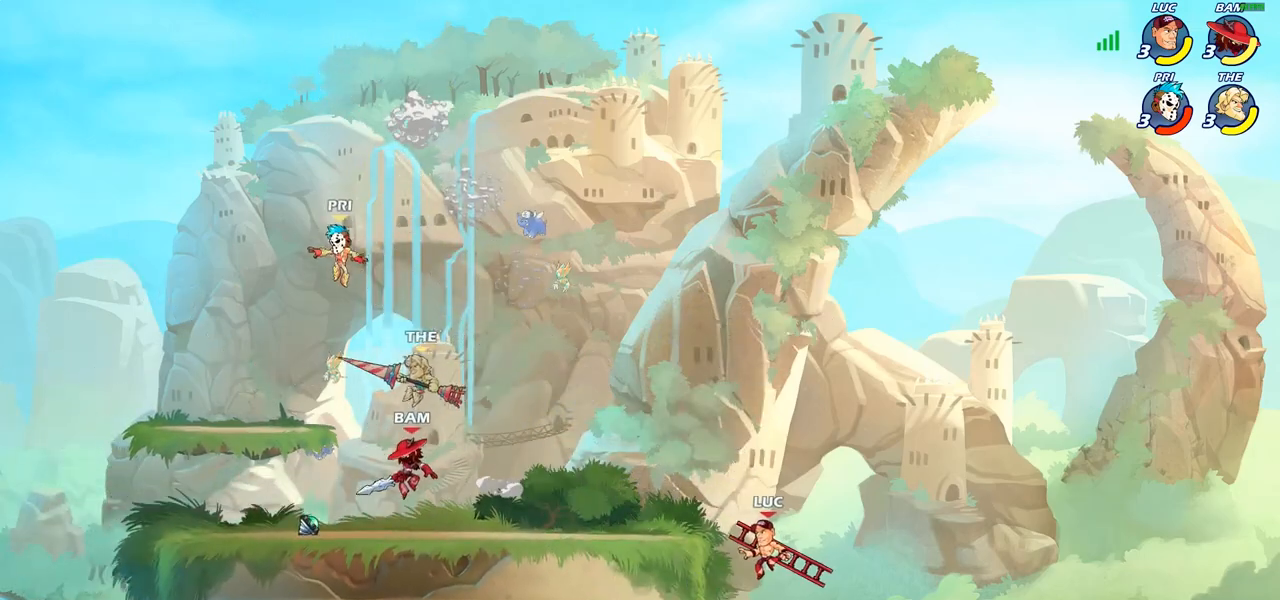
{"dt_ms": 500, "buttons": [], "left_stick": "center", "right_stick": "center", "events": [[33, "CROSS", "down"], [167, "CROSS", "up"], [333, "R1", "down"], [367, "R1", "up"], [383, "left_stick", "center"]]}
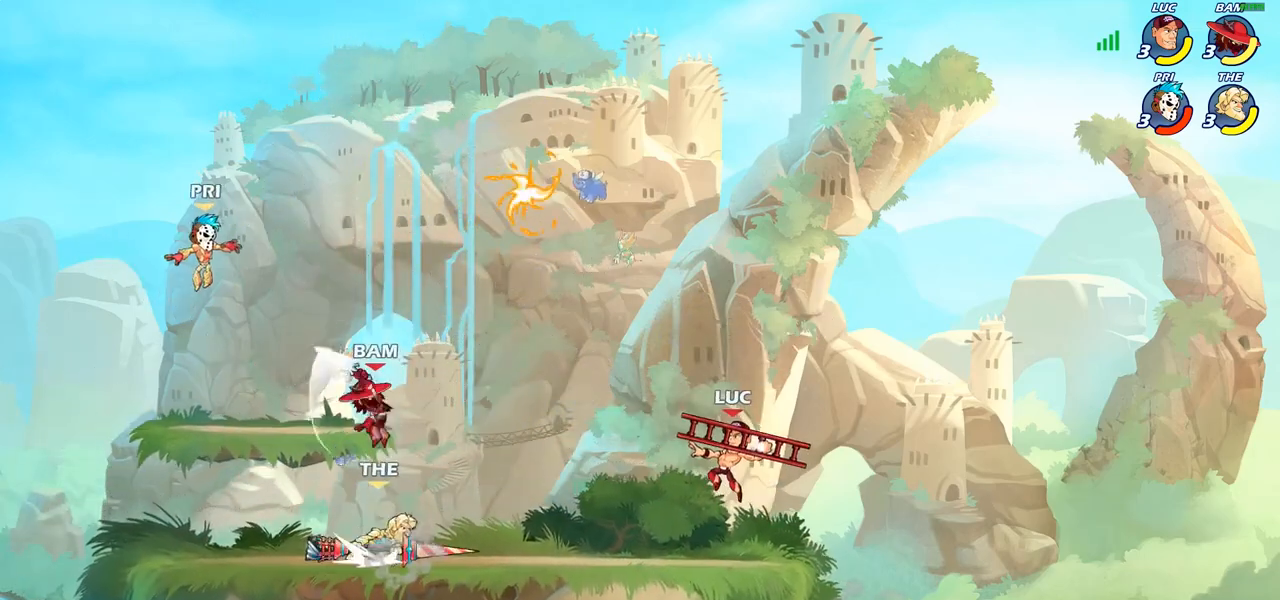
{"dt_ms": 500, "buttons": [], "left_stick": "left", "right_stick": "center", "events": [[233, "left_stick", "left"], [383, "R2", "down"], [483, "R2", "up"]]}
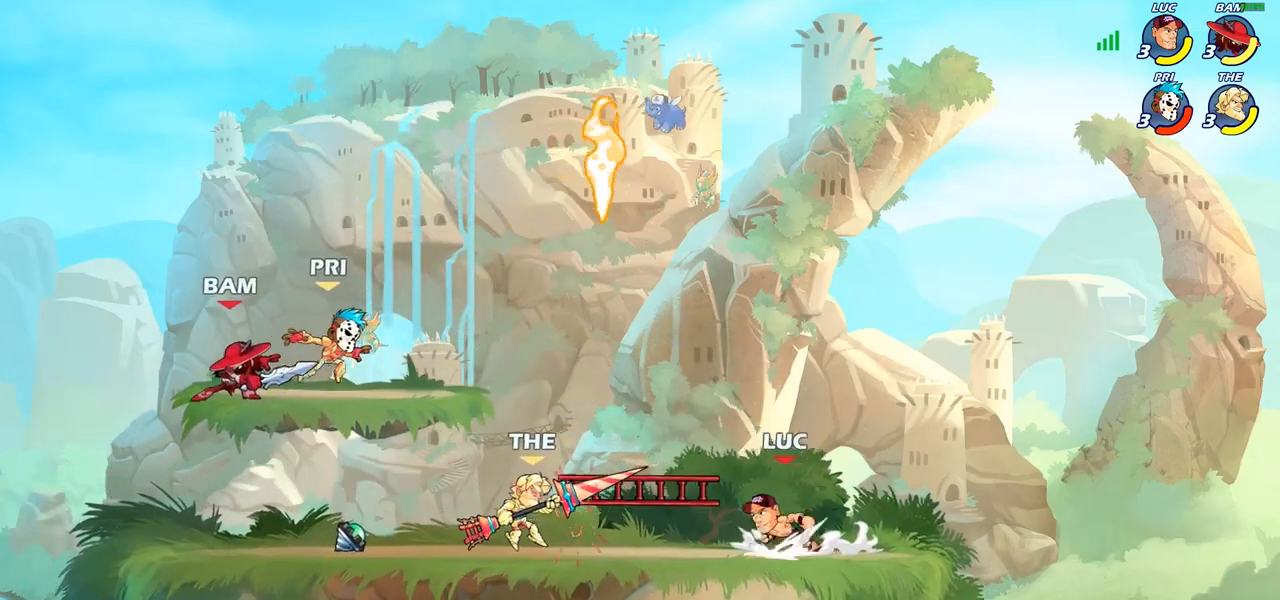
{"dt_ms": 500, "buttons": ["SQUARE"], "left_stick": "center", "right_stick": "center", "events": [[50, "left_stick", "center"], [67, "R1", "down"], [100, "SQUARE", "down"], [117, "R1", "up"], [167, "SQUARE", "up"], [267, "SQUARE", "down"], [350, "SQUARE", "up"], [450, "SQUARE", "down"]]}
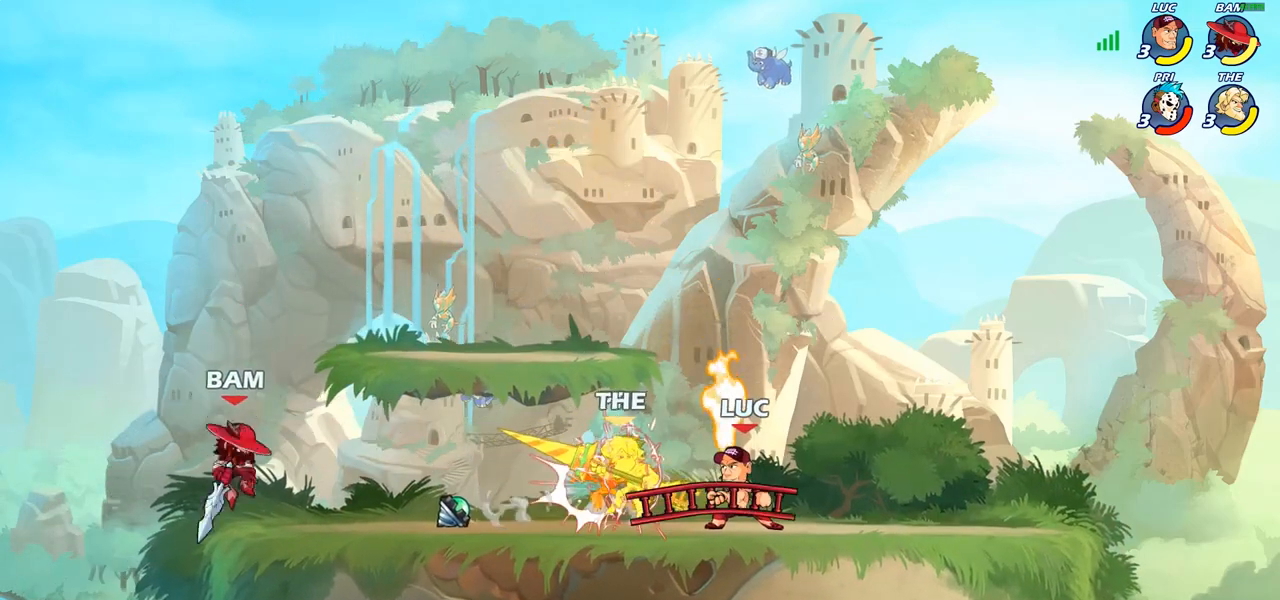
{"dt_ms": 500, "buttons": [], "left_stick": "center", "right_stick": "center", "events": [[17, "SQUARE", "up"], [117, "left_stick", "left"], [200, "R2", "down"], [233, "SQUARE", "down"], [283, "R2", "up"], [350, "SQUARE", "up"], [450, "left_stick", "center"]]}
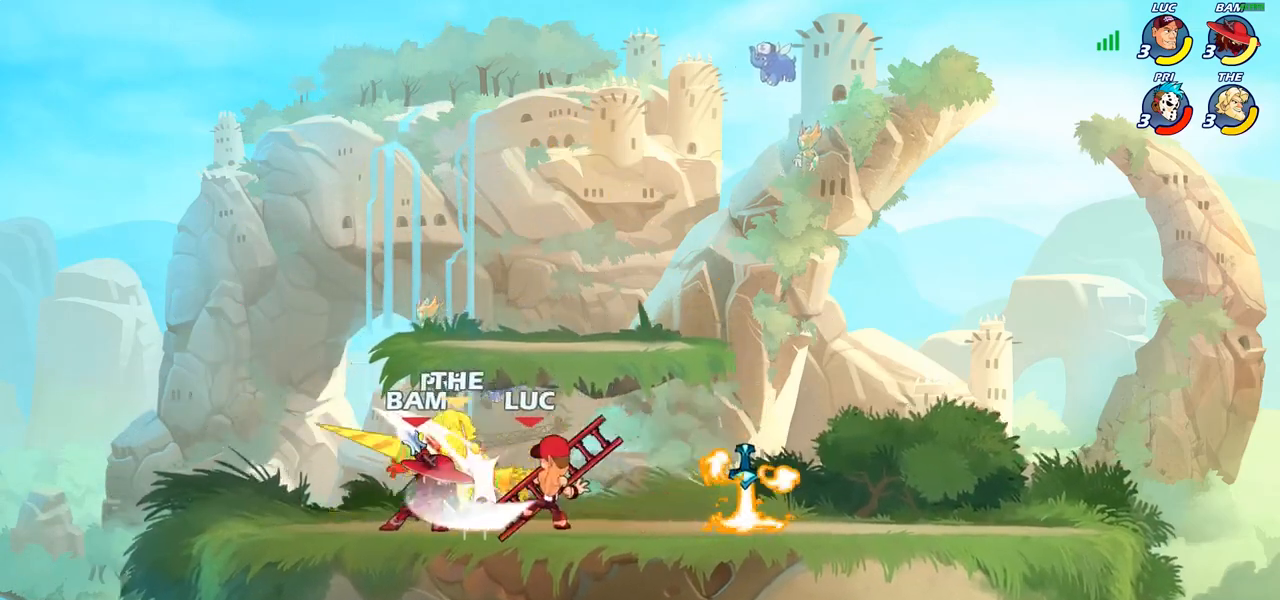
{"dt_ms": 500, "buttons": [], "left_stick": "down", "right_stick": "center", "events": [[350, "left_stick", "down"], [400, "SQUARE", "down"], [483, "SQUARE", "up"]]}
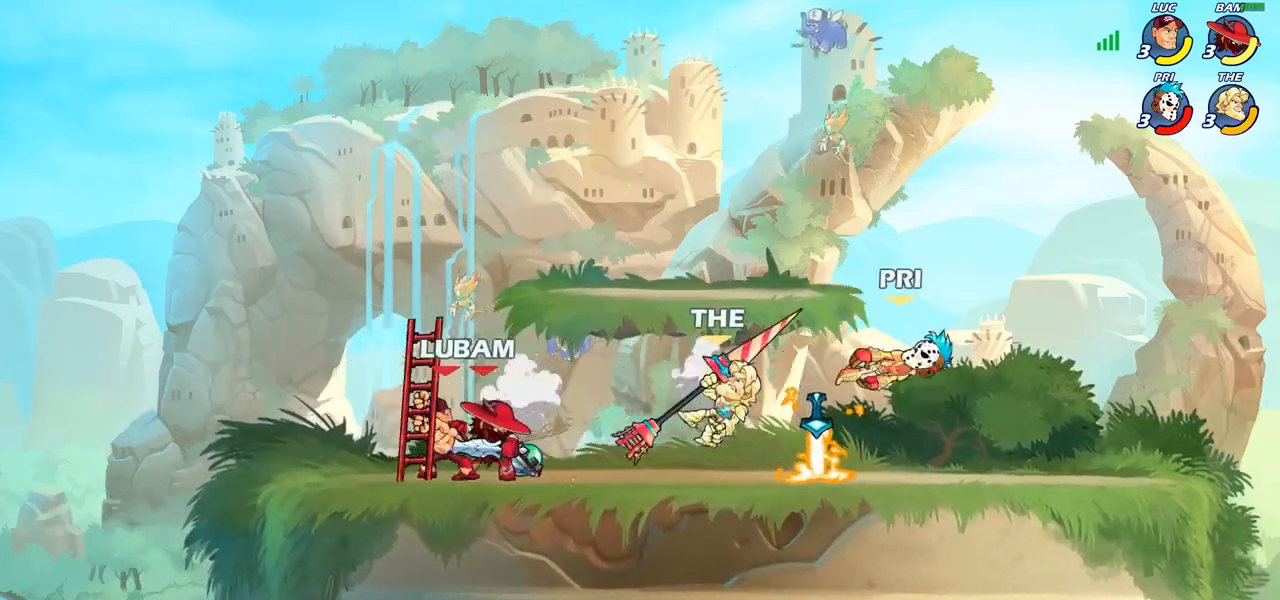
{"dt_ms": 500, "buttons": [], "left_stick": "right", "right_stick": "center", "events": [[100, "left_stick", "right"], [200, "left_stick", "center"], [383, "left_stick", "right"]]}
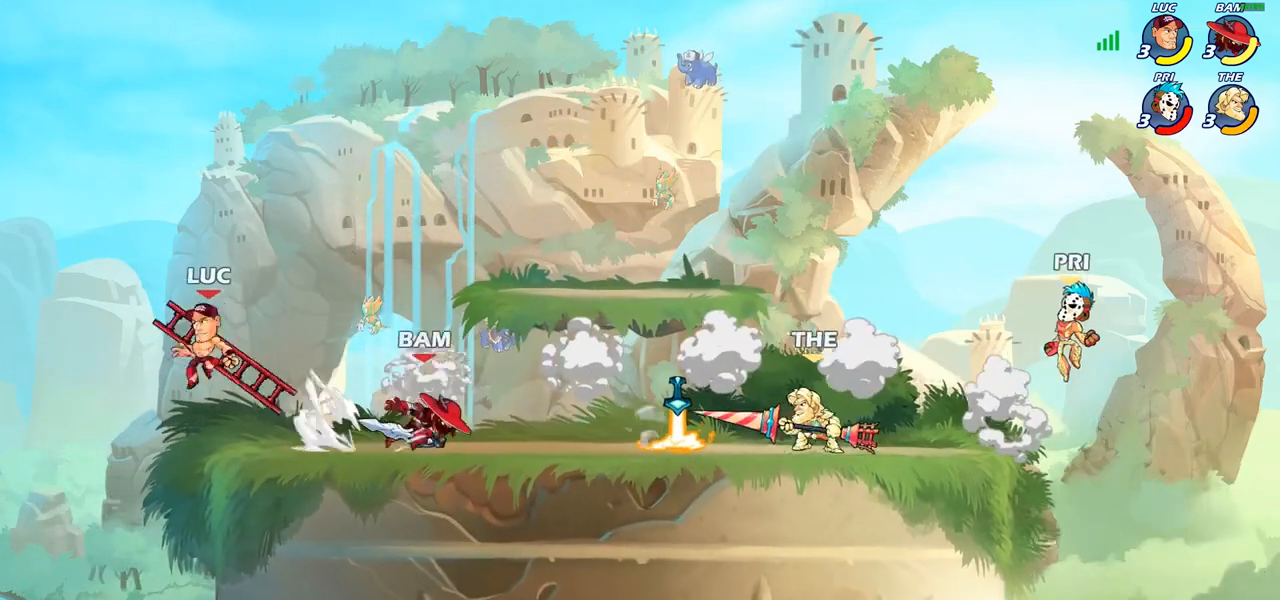
{"dt_ms": 500, "buttons": [], "left_stick": "center", "right_stick": "center", "events": [[83, "CROSS", "down"], [200, "CROSS", "up"], [267, "left_stick", "down-right"], [400, "R1", "down"], [417, "left_stick", "center"], [467, "R1", "up"]]}
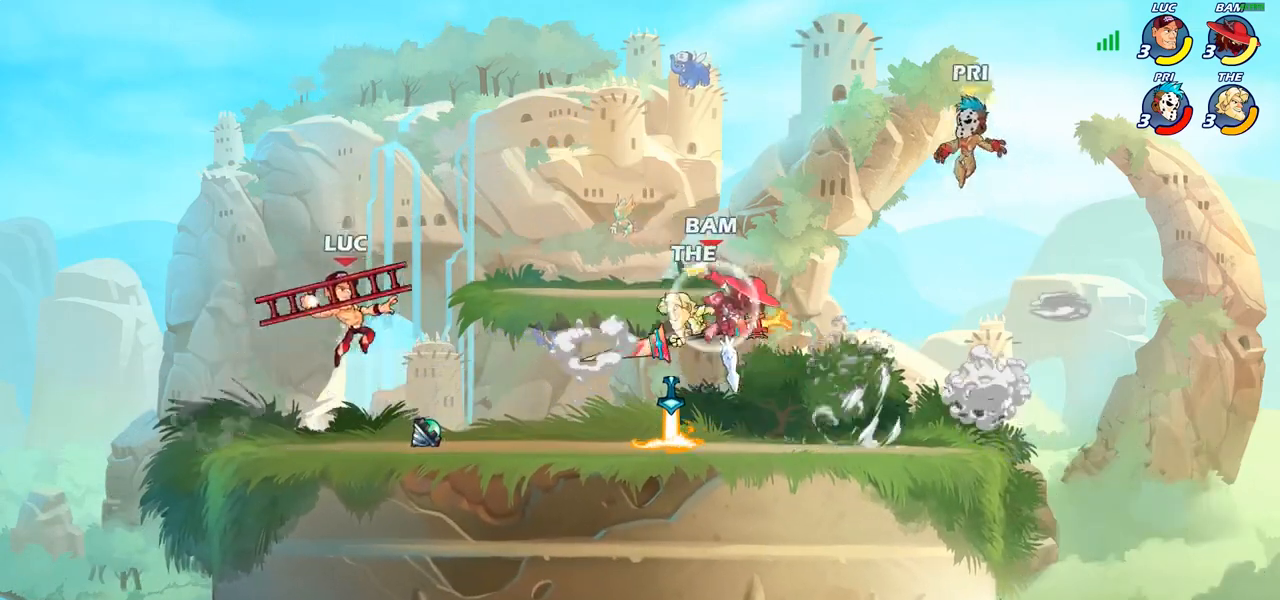
{"dt_ms": 500, "buttons": ["R2"], "left_stick": "right", "right_stick": "center", "events": [[433, "left_stick", "right"], [450, "R2", "down"]]}
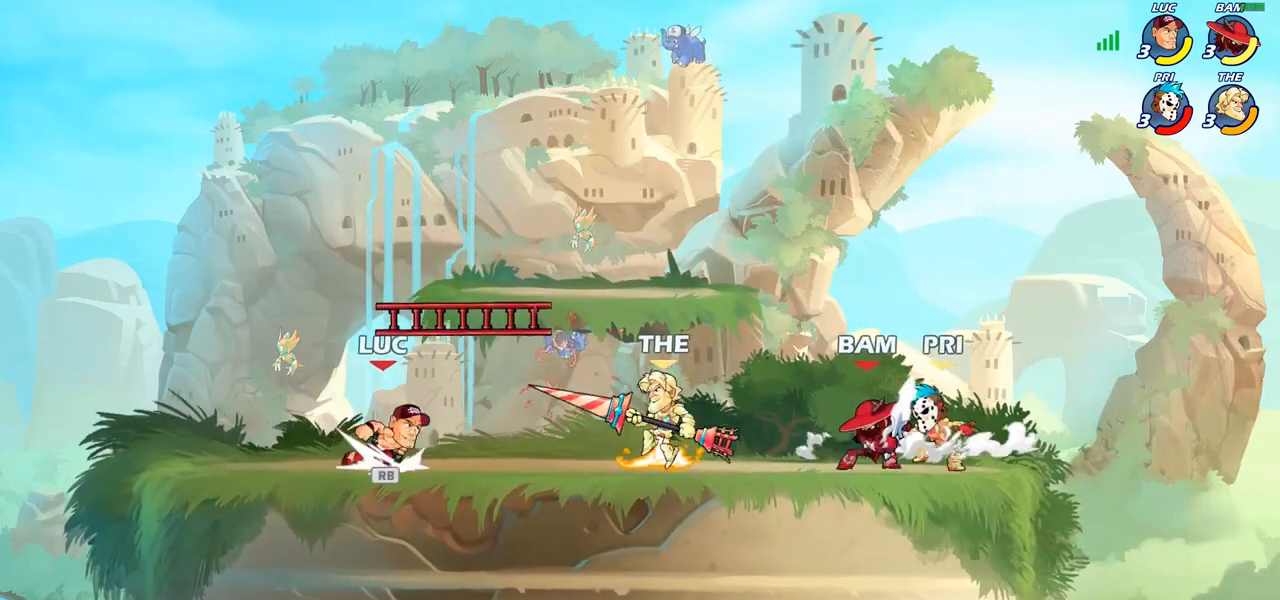
{"dt_ms": 500, "buttons": [], "left_stick": "down-left", "right_stick": "center", "events": [[67, "R2", "up"], [67, "left_stick", "center"], [200, "CROSS", "down"], [200, "left_stick", "left"], [317, "CROSS", "up"], [317, "R1", "down"], [417, "R1", "up"], [483, "left_stick", "down-left"]]}
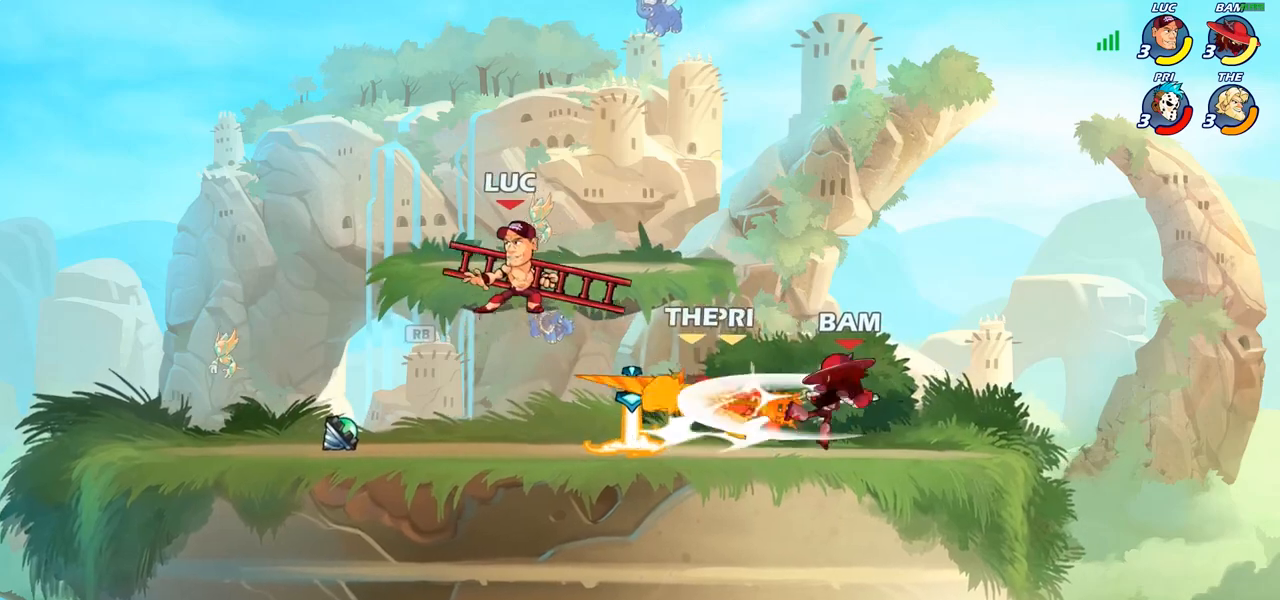
{"dt_ms": 500, "buttons": [], "left_stick": "left", "right_stick": "center", "events": [[100, "left_stick", "down-right"], [150, "SQUARE", "down"], [200, "left_stick", "center"], [233, "SQUARE", "up"], [333, "left_stick", "left"]]}
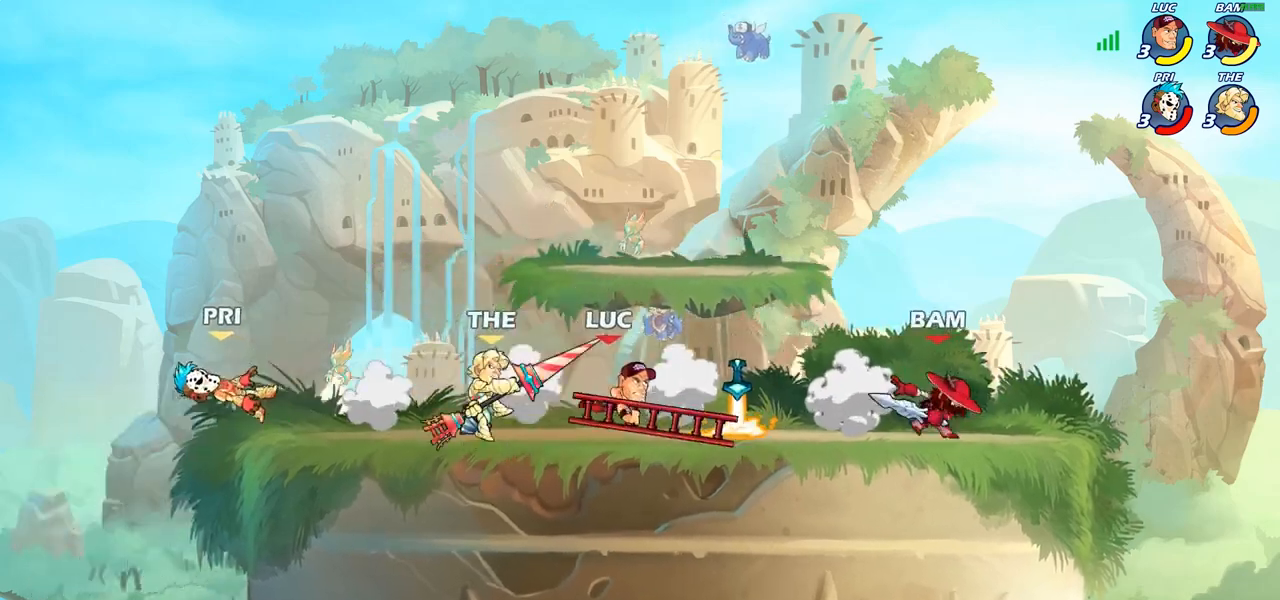
{"dt_ms": 500, "buttons": [], "left_stick": "center", "right_stick": "center", "events": [[17, "left_stick", "center"], [150, "left_stick", "left"], [200, "left_stick", "down-left"], [233, "SQUARE", "down"], [317, "SQUARE", "up"], [350, "left_stick", "center"]]}
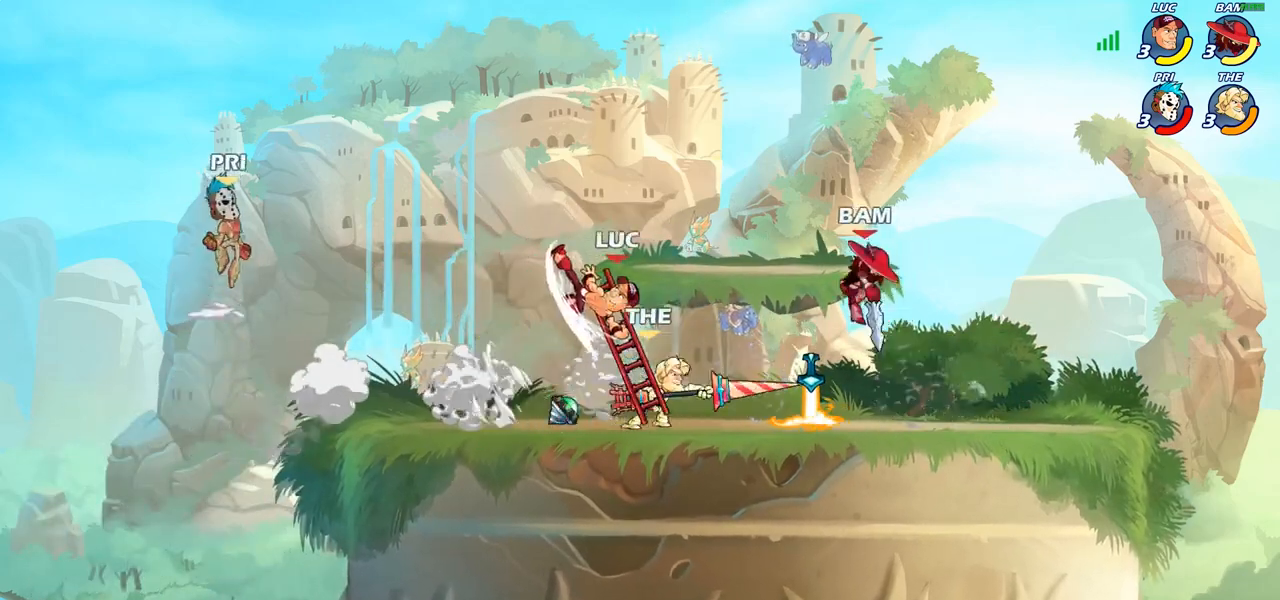
{"dt_ms": 500, "buttons": [], "left_stick": "center", "right_stick": "center", "events": [[350, "CROSS", "down"], [417, "SQUARE", "down"], [450, "CROSS", "up"], [450, "SQUARE", "up"]]}
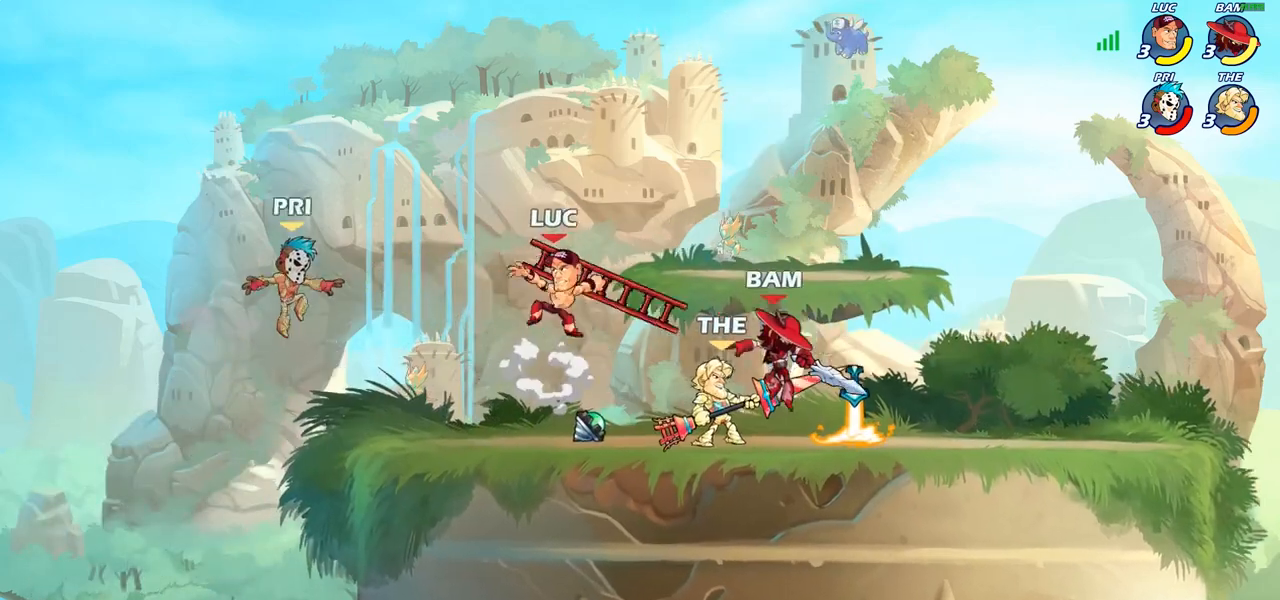
{"dt_ms": 500, "buttons": [], "left_stick": "right", "right_stick": "center", "events": [[67, "left_stick", "left"], [383, "left_stick", "center"], [467, "left_stick", "right"]]}
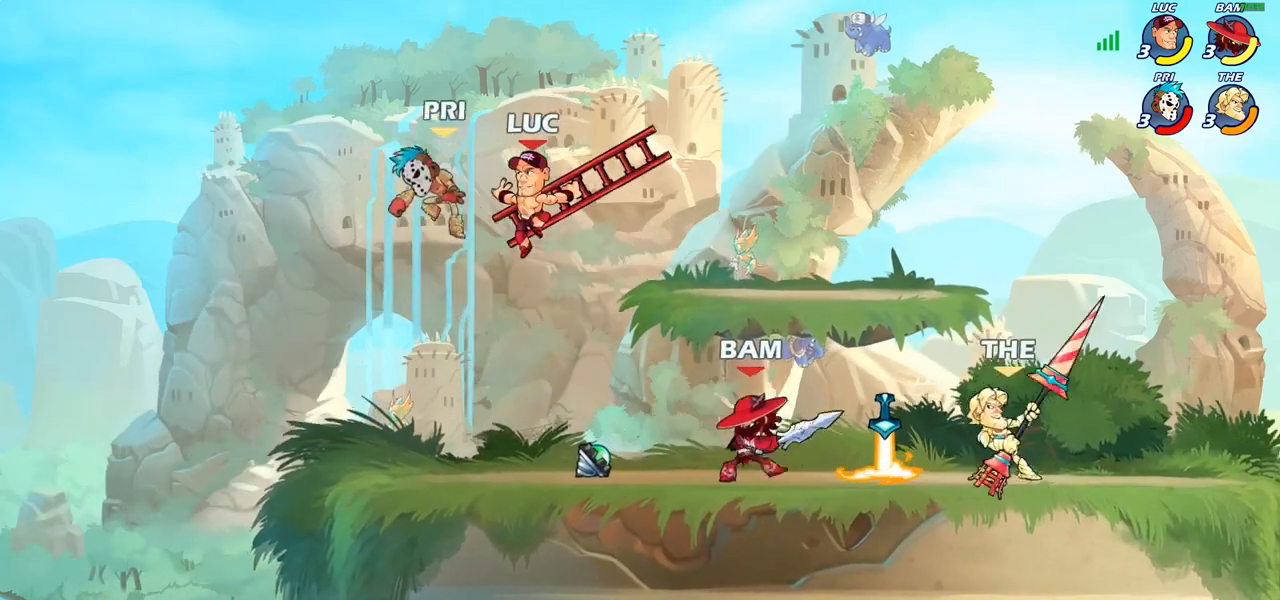
{"dt_ms": 500, "buttons": [], "left_stick": "left", "right_stick": "center", "events": [[150, "left_stick", "center"], [167, "CIRCLE", "down"], [233, "CIRCLE", "up"], [350, "left_stick", "left"]]}
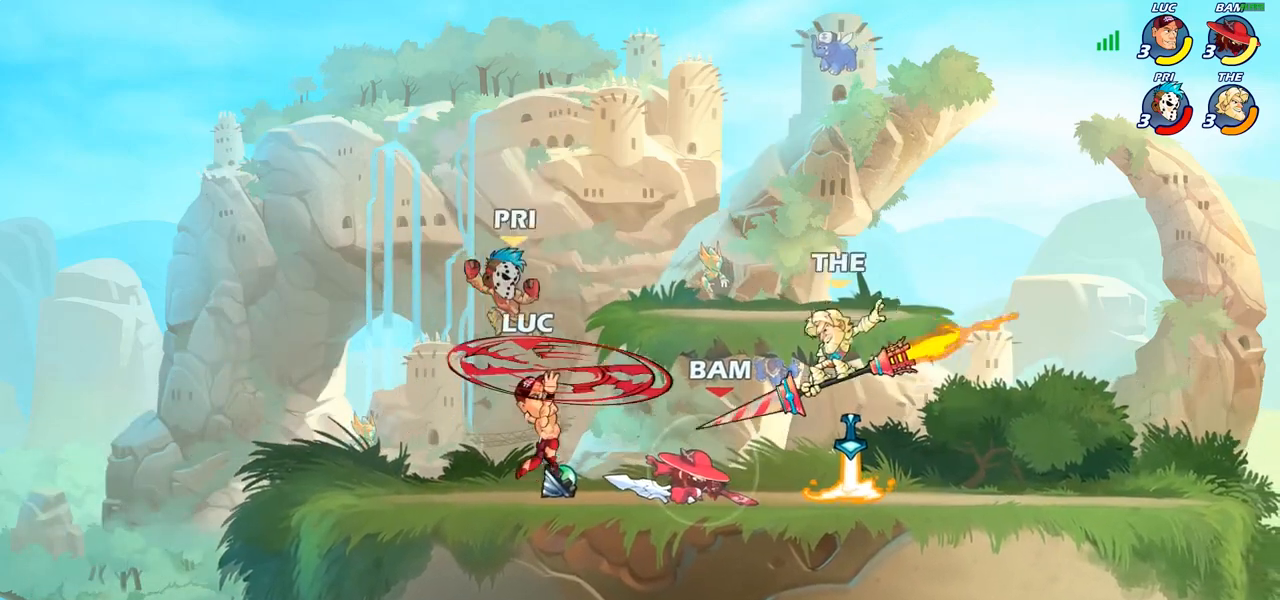
{"dt_ms": 500, "buttons": ["CROSS"], "left_stick": "center", "right_stick": "center", "events": [[300, "left_stick", "up-right"], [450, "CROSS", "down"], [483, "left_stick", "center"]]}
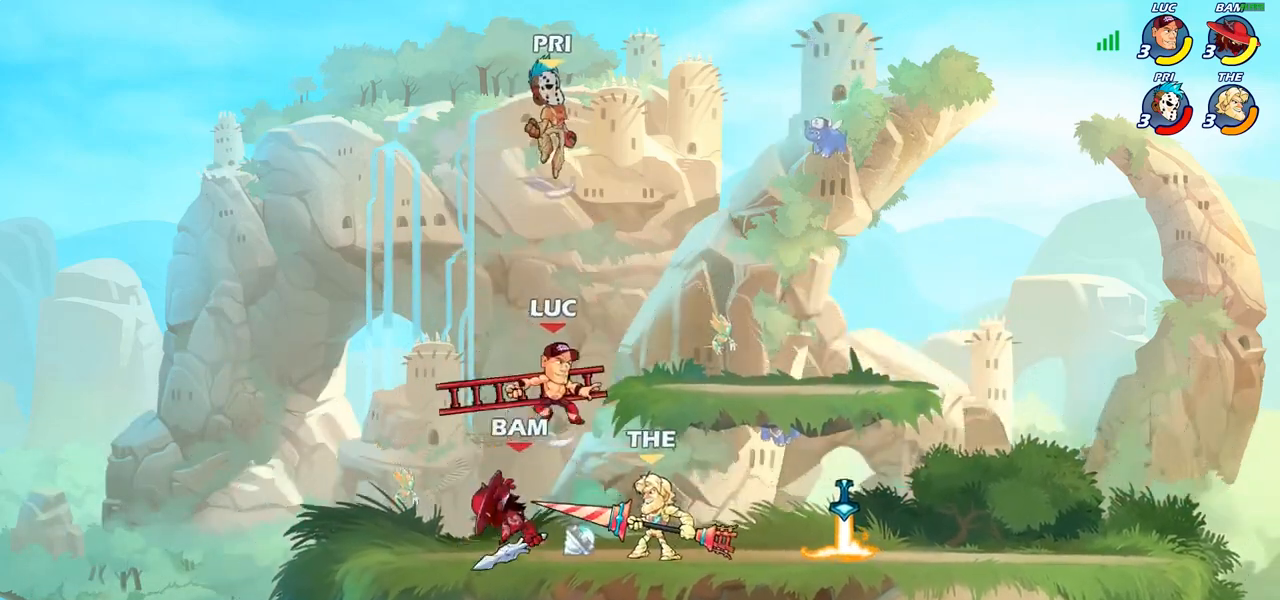
{"dt_ms": 500, "buttons": [], "left_stick": "center", "right_stick": "center", "events": [[33, "CROSS", "up"], [50, "R2", "down"], [133, "CIRCLE", "down"], [150, "R2", "up"], [183, "CIRCLE", "up"]]}
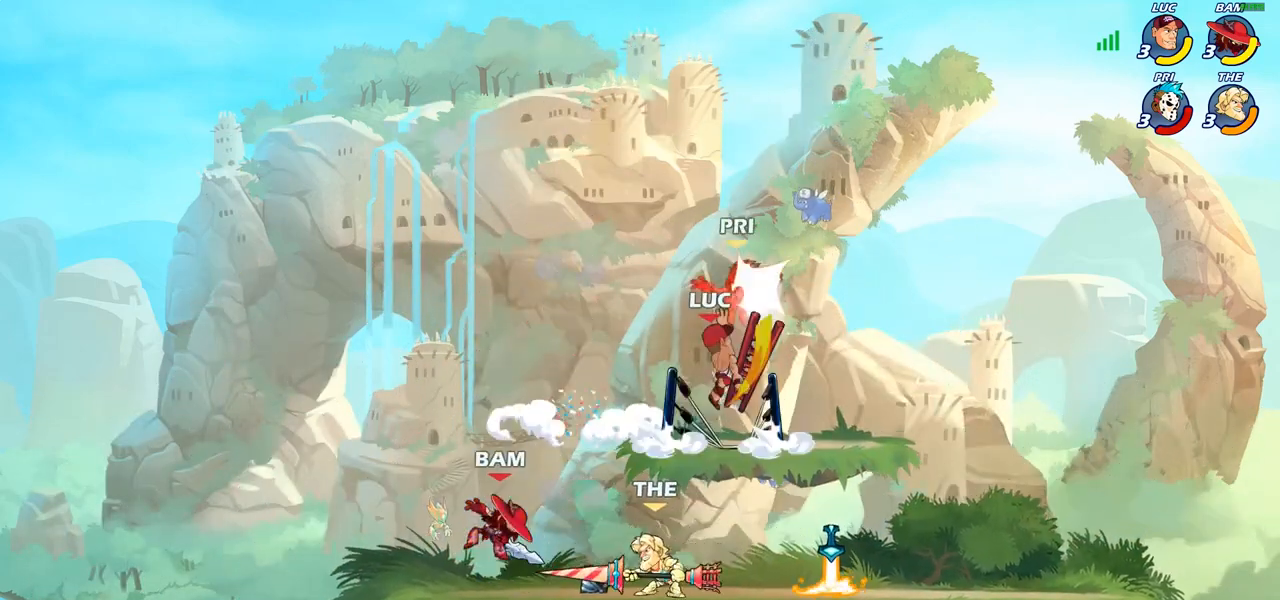
{"dt_ms": 500, "buttons": [], "left_stick": "center", "right_stick": "center", "events": []}
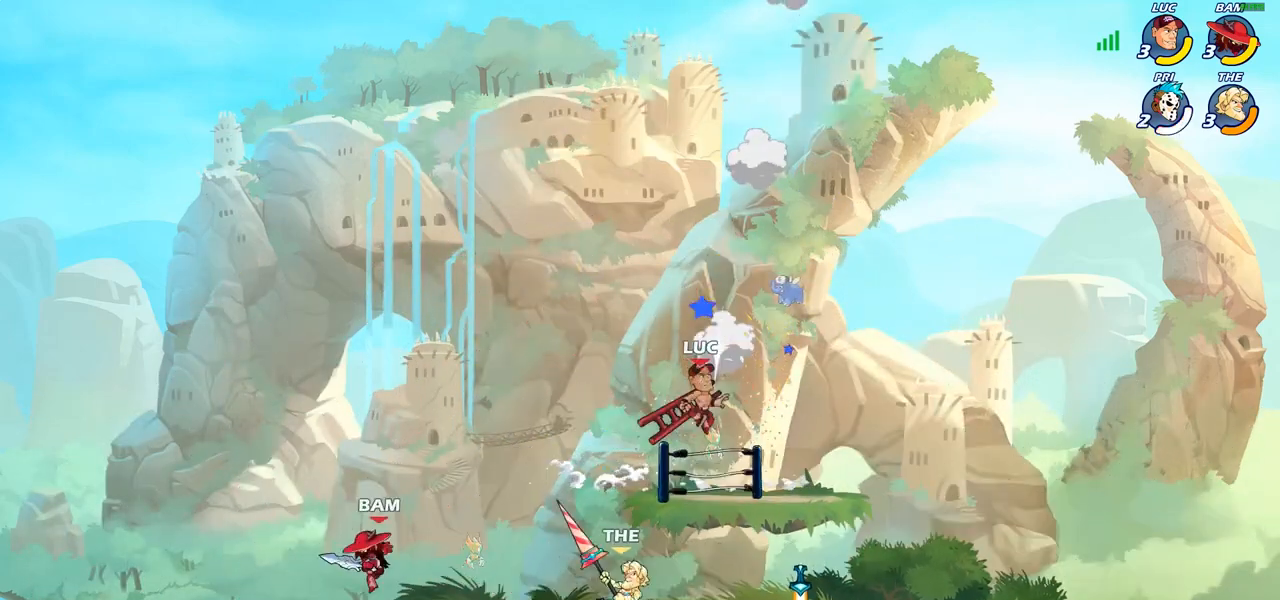
{"dt_ms": 500, "buttons": [], "left_stick": "down", "right_stick": "center", "events": [[50, "left_stick", "left"], [467, "left_stick", "down"]]}
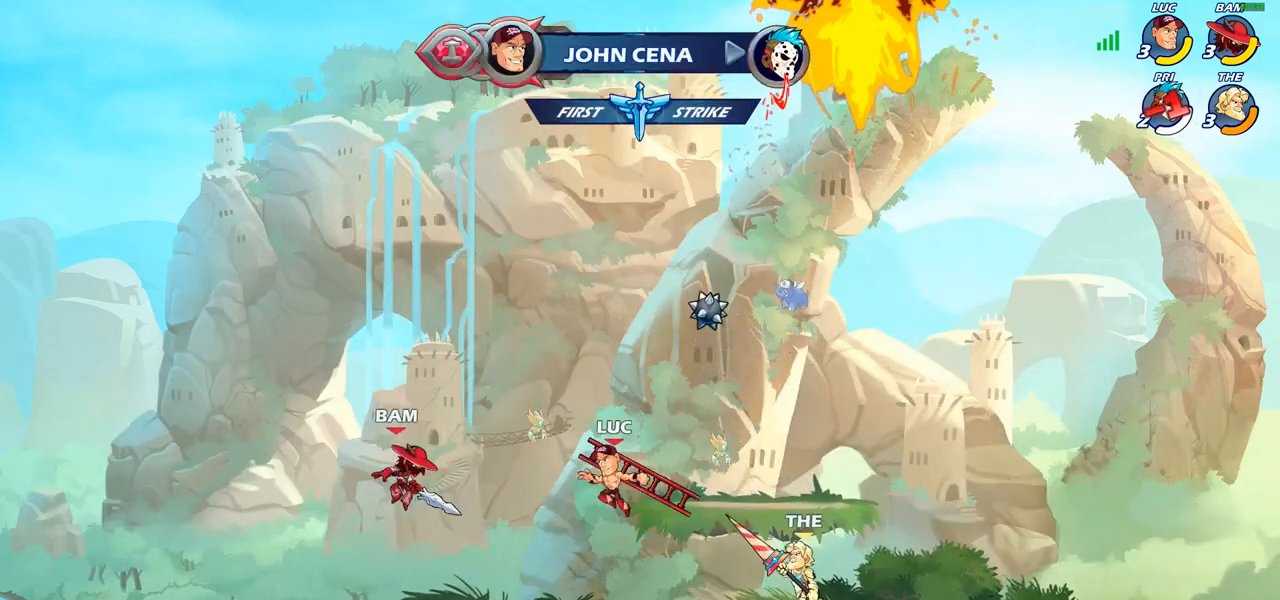
{"dt_ms": 500, "buttons": [], "left_stick": "up-right", "right_stick": "center", "events": [[50, "left_stick", "right"], [167, "left_stick", "down-left"], [233, "left_stick", "left"], [417, "left_stick", "up-right"]]}